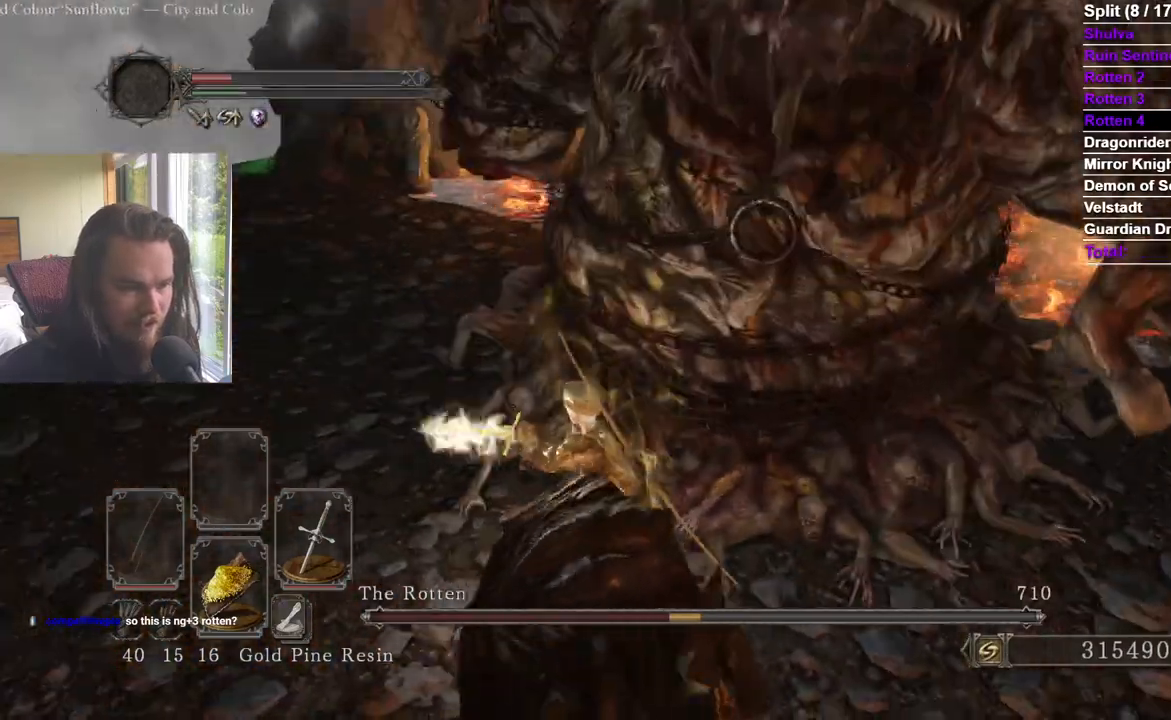
Gameplay with a controller (Xbox layout); each line is a JSON object with the inputs held at the frame after it. "events" lists button and stick changes between this image and that frame as [ms after this image, input, new state], when the widget could be followed in between.
{"buttons": [], "left_stick": "right", "right_stick": "center", "events": [[183, "right_stick", "up-right"], [266, "left_stick", "down"], [383, "right_stick", "center"], [483, "left_stick", "right"]]}
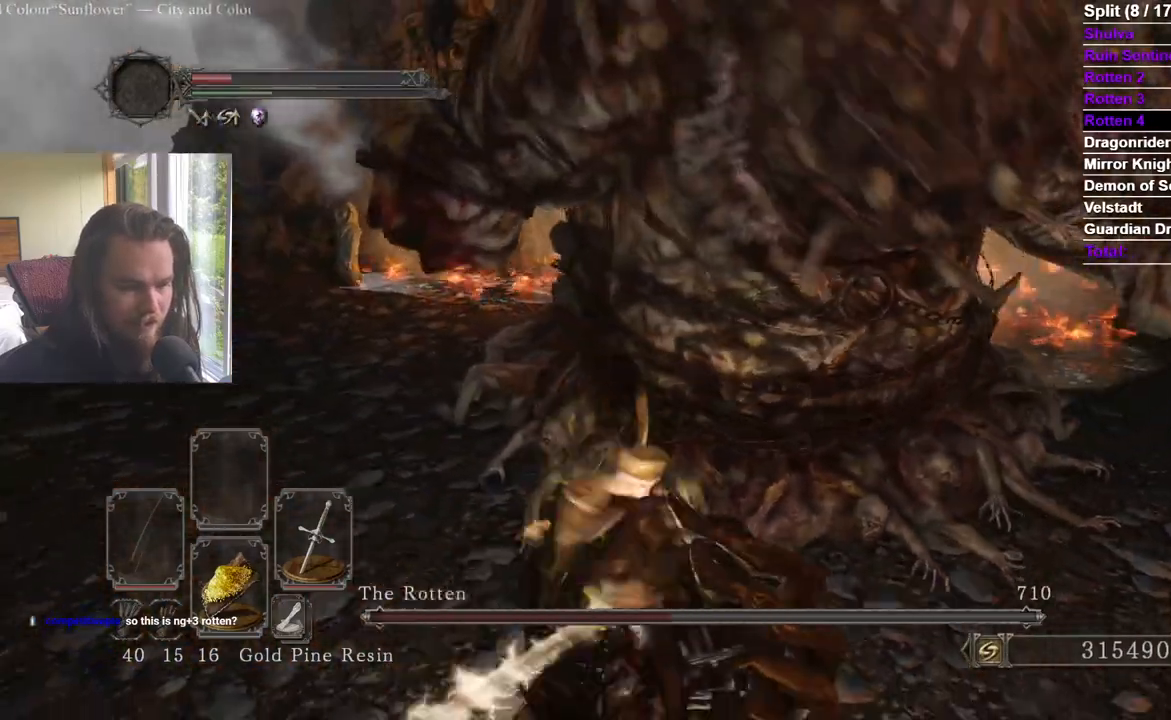
{"buttons": [], "left_stick": "center", "right_stick": "center", "events": [[83, "left_stick", "up"], [100, "R1", "down"], [200, "R1", "up"], [501, "left_stick", "center"]]}
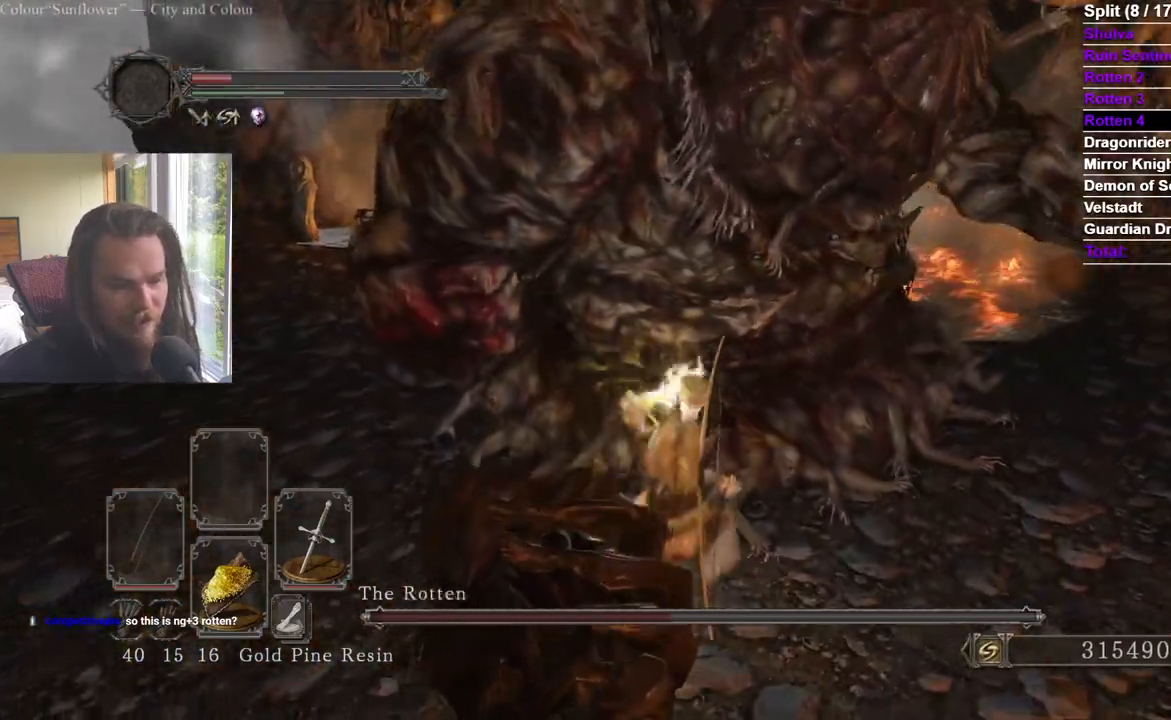
{"buttons": [], "left_stick": "down", "right_stick": "left", "events": [[116, "left_stick", "down"], [166, "right_stick", "left"], [283, "right_stick", "center"], [433, "right_stick", "left"]]}
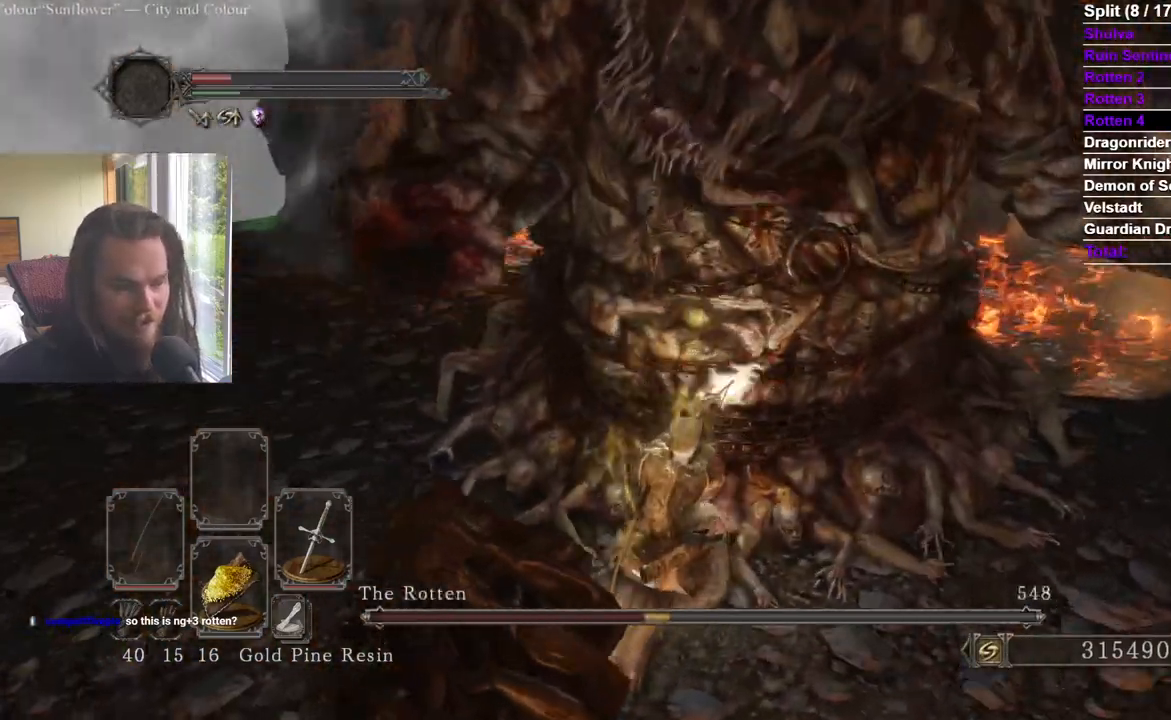
{"buttons": ["B"], "left_stick": "down", "right_stick": "center", "events": [[17, "right_stick", "center"], [400, "B", "down"]]}
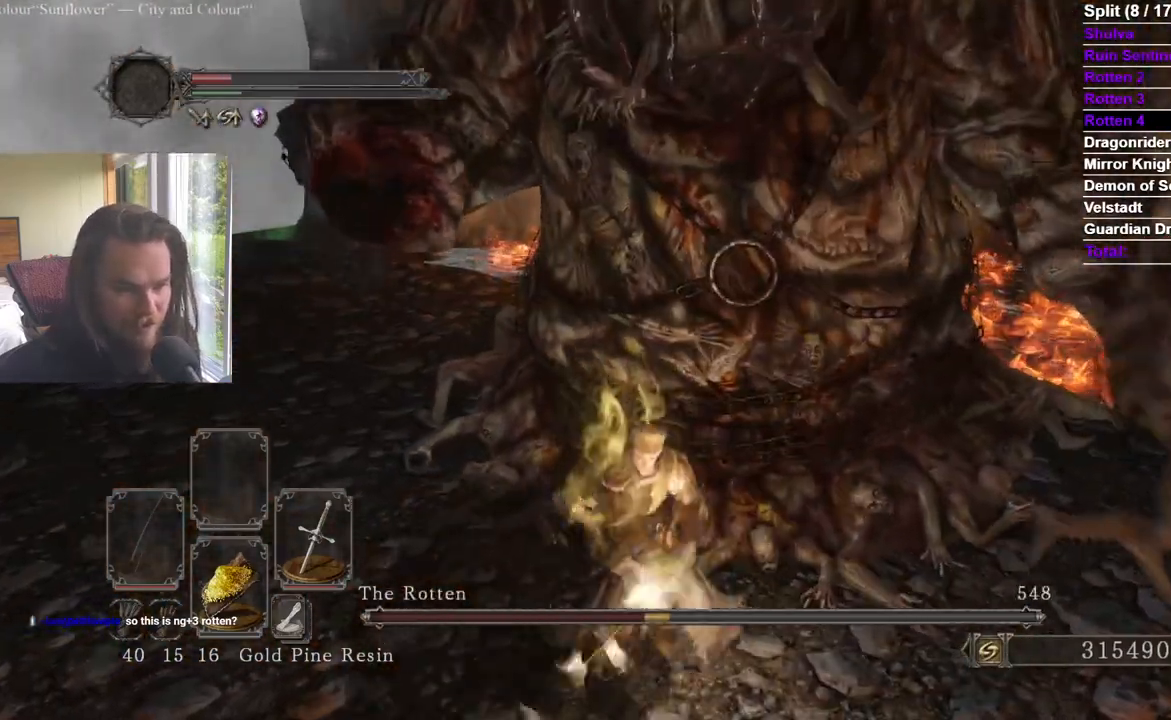
{"buttons": ["B"], "left_stick": "down-left", "right_stick": "right"}
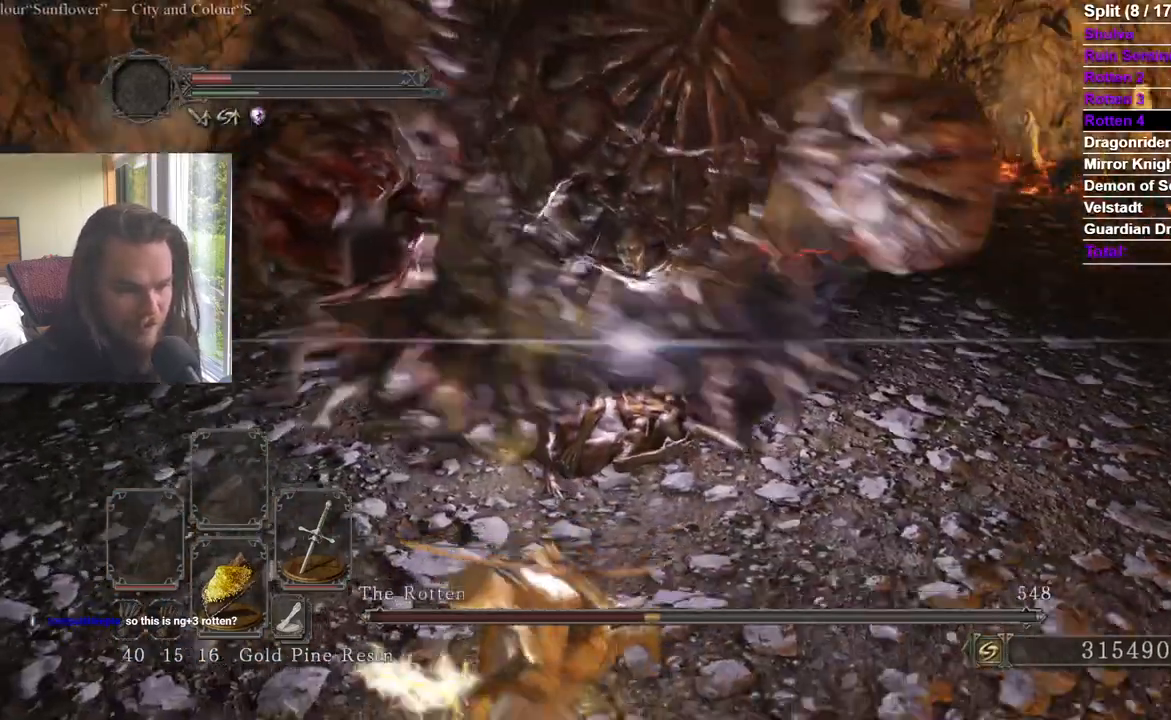
{"buttons": [], "left_stick": "down", "right_stick": "center"}
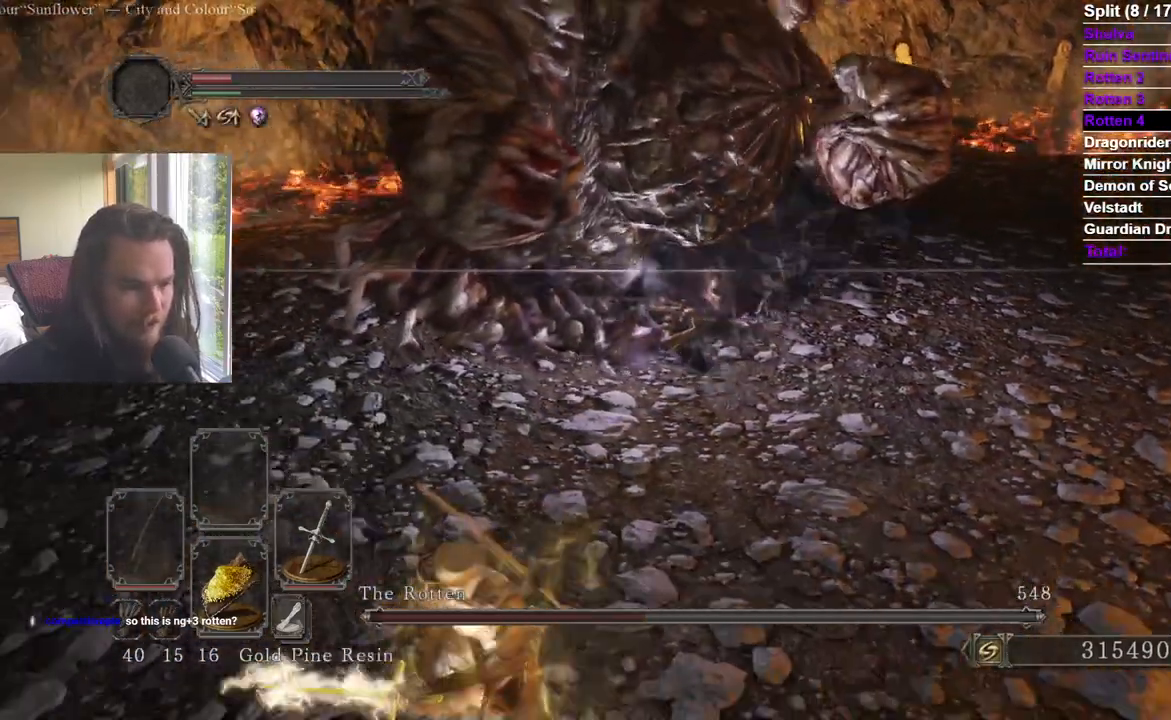
{"buttons": [], "left_stick": "center", "right_stick": "center"}
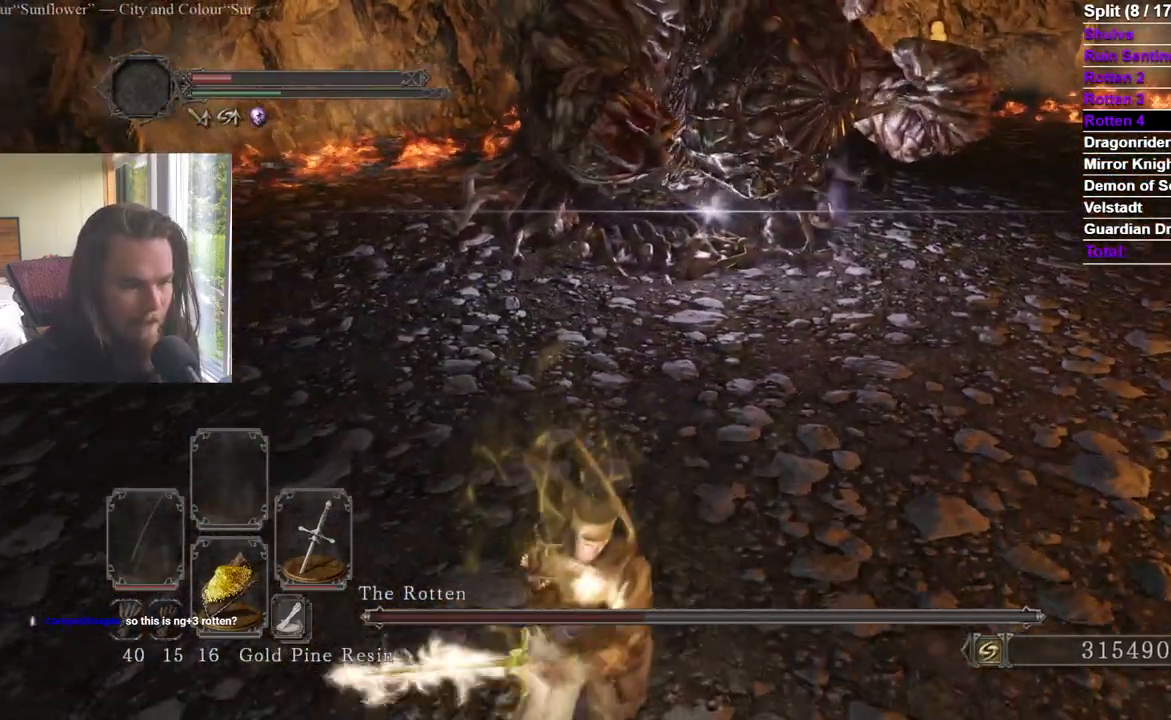
{"buttons": [], "left_stick": "center", "right_stick": "center", "events": [[33, "left_stick", "up"], [167, "left_stick", "center"]]}